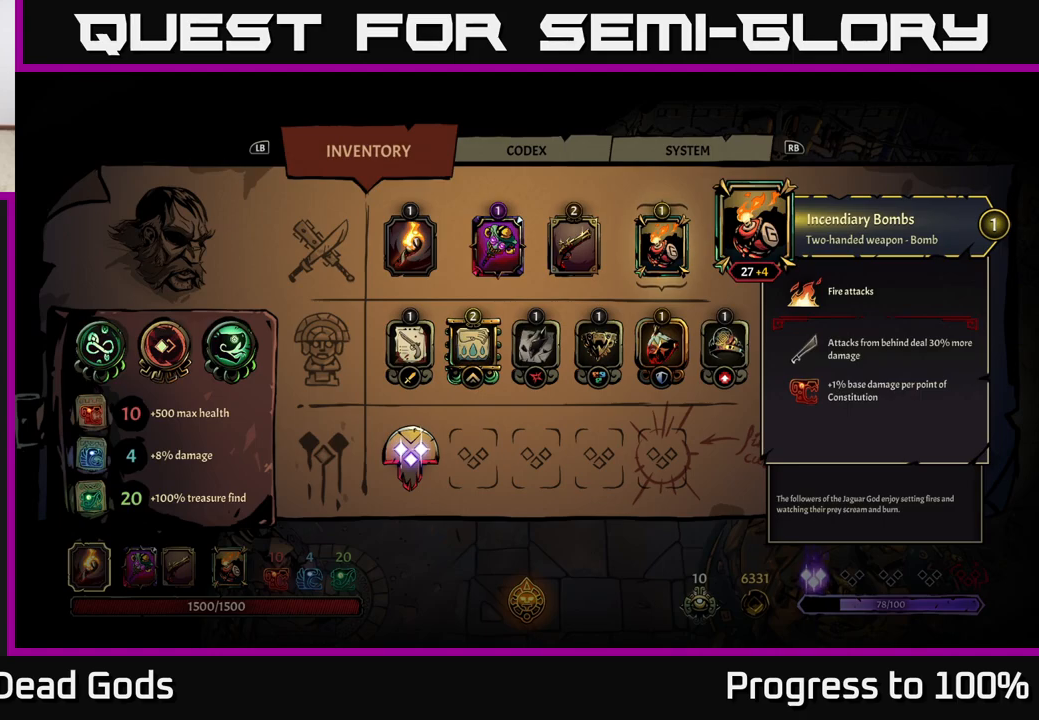
Gameplay with a controller (Xbox layout); each line is a JSON object with the inputs held at the frame after it. "events" lists button and stick changes between this image and that frame as [ms after this image, input, new state], when the widget could be followed in between.
{"buttons": [], "left_stick": "center", "right_stick": "center", "events": [[100, "B", "down"], [183, "B", "up"]]}
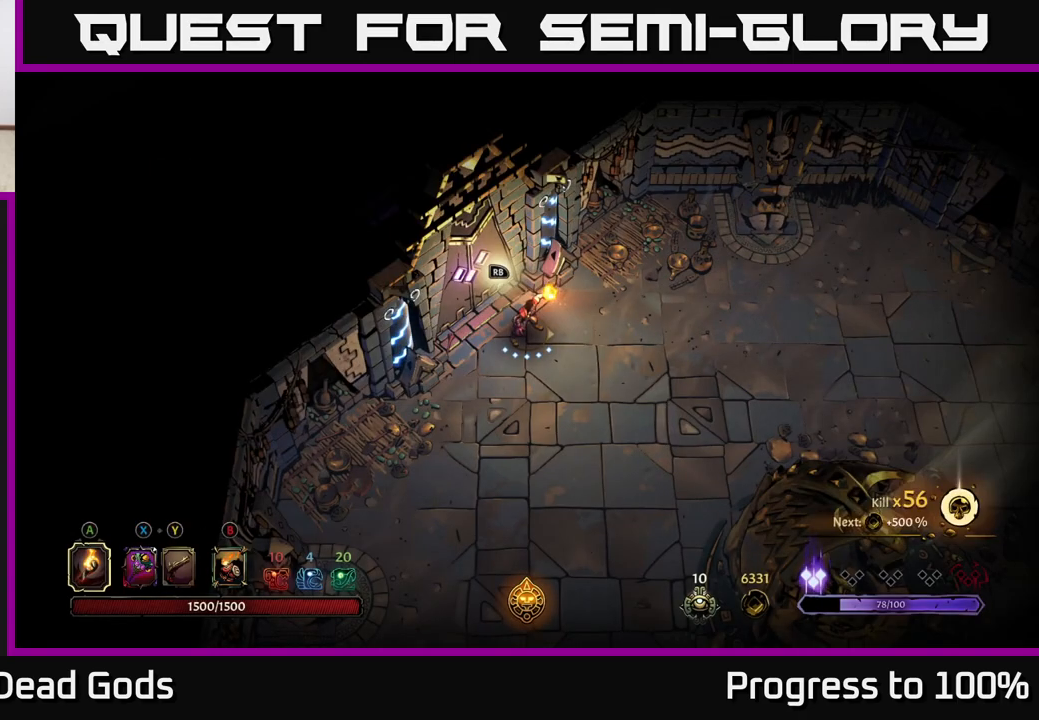
{"buttons": [], "left_stick": "center", "right_stick": "center", "events": []}
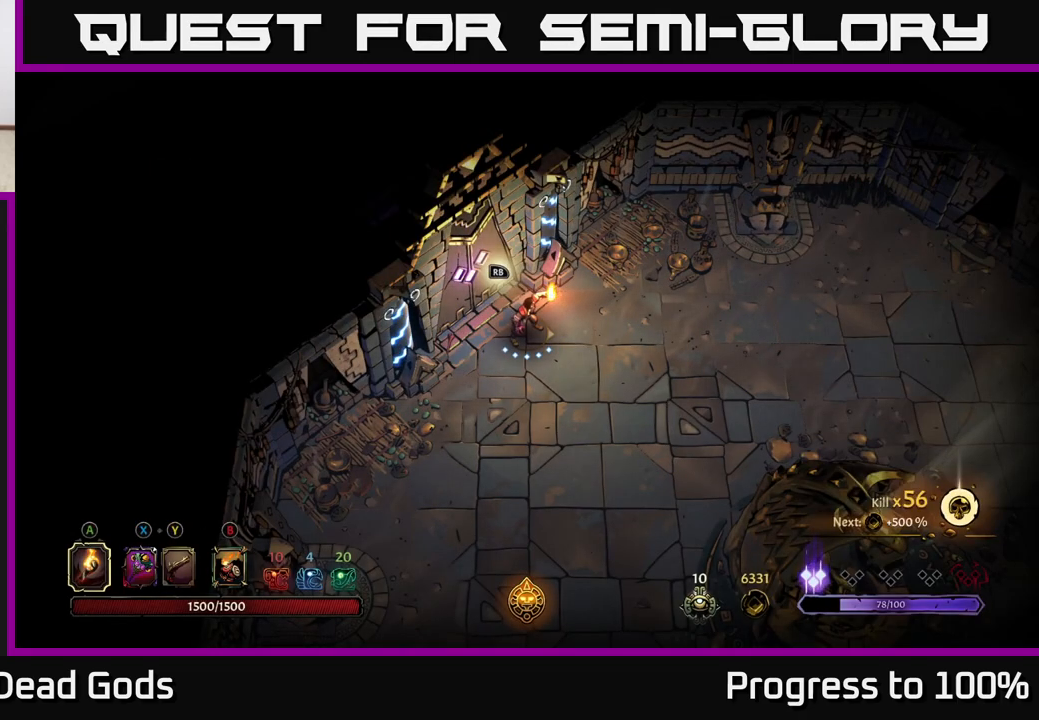
{"buttons": [], "left_stick": "center", "right_stick": "center", "events": [[67, "R1", "down"], [167, "R1", "up"]]}
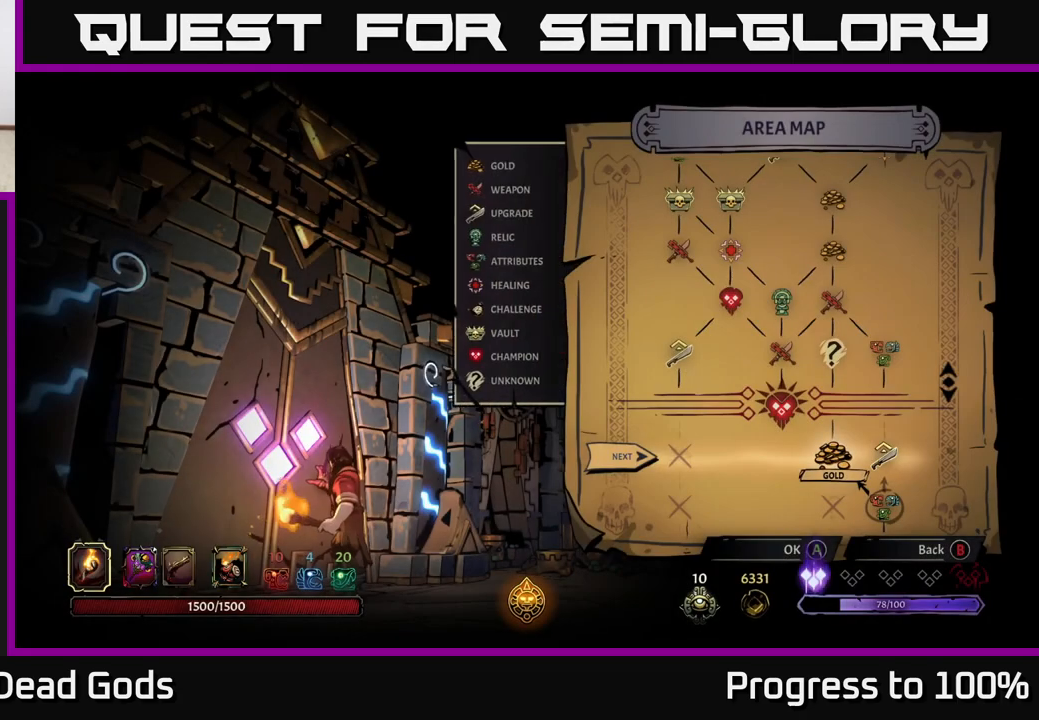
{"buttons": [], "left_stick": "center", "right_stick": "center", "events": []}
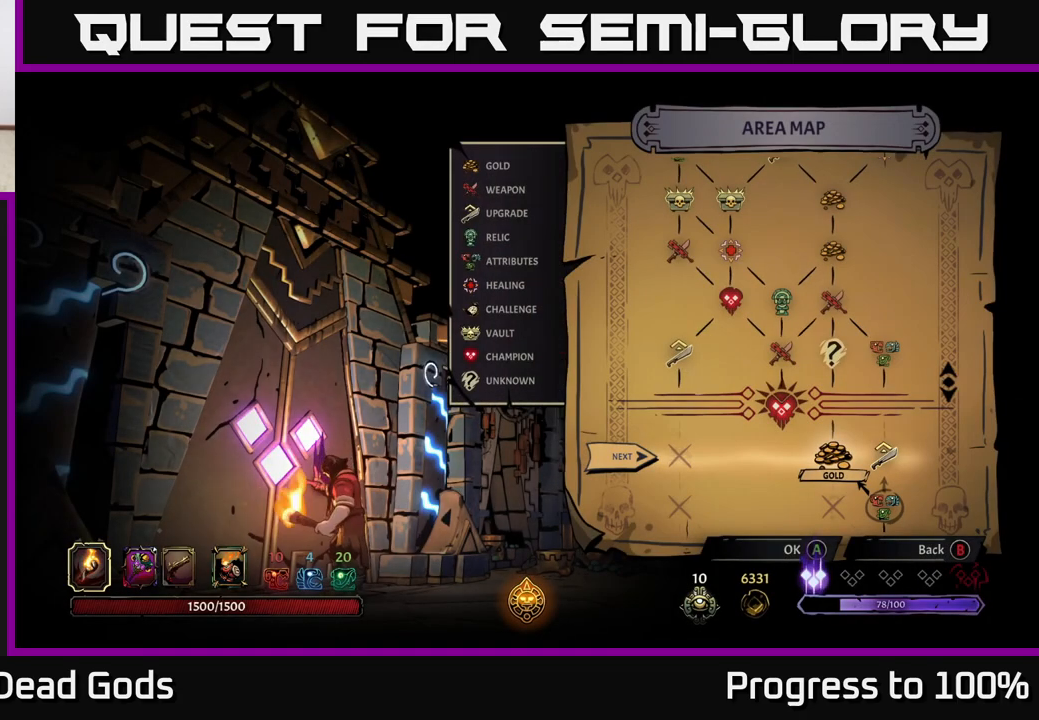
{"buttons": [], "left_stick": "center", "right_stick": "center", "events": []}
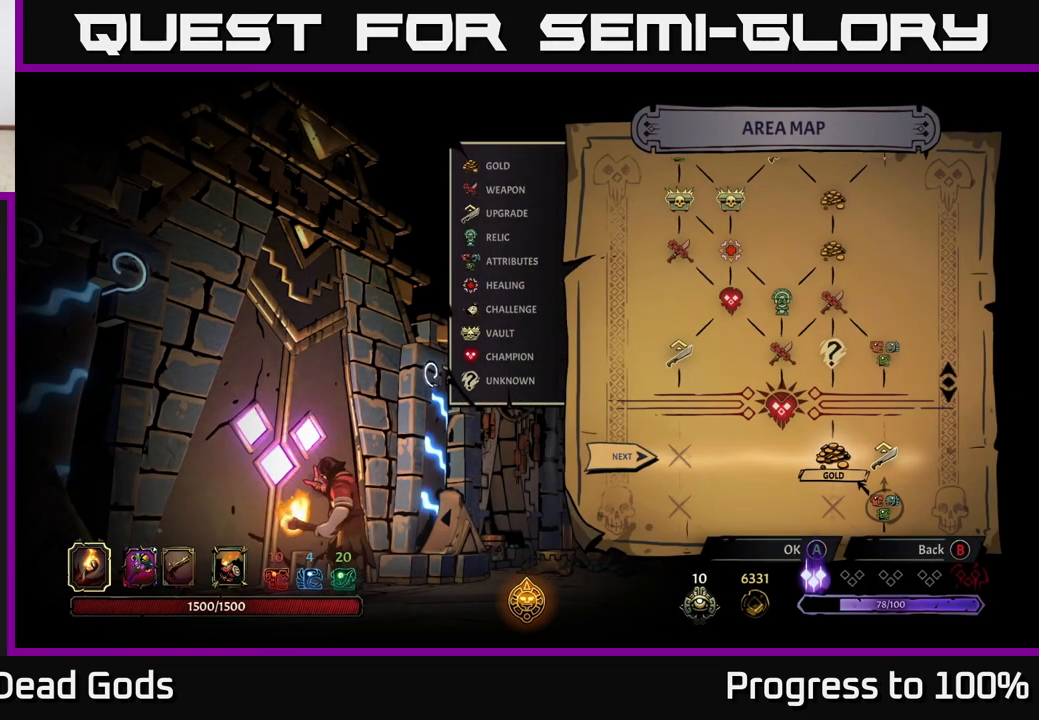
{"buttons": [], "left_stick": "right", "right_stick": "center", "events": [[367, "left_stick", "right"]]}
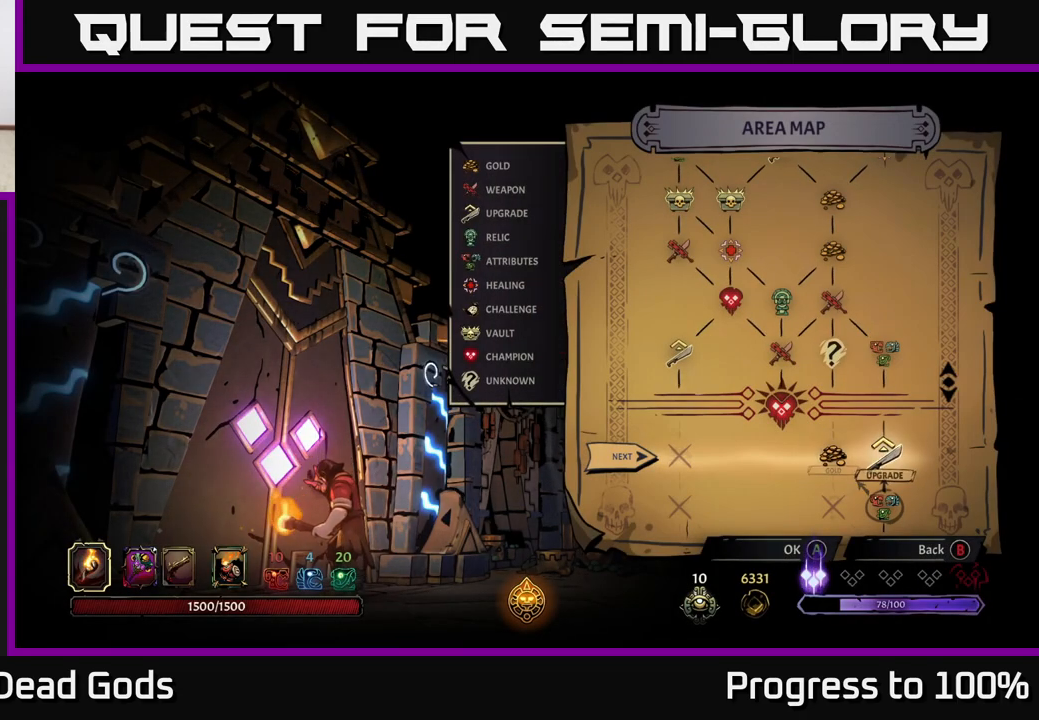
{"buttons": [], "left_stick": "center", "right_stick": "center", "events": [[33, "left_stick", "center"]]}
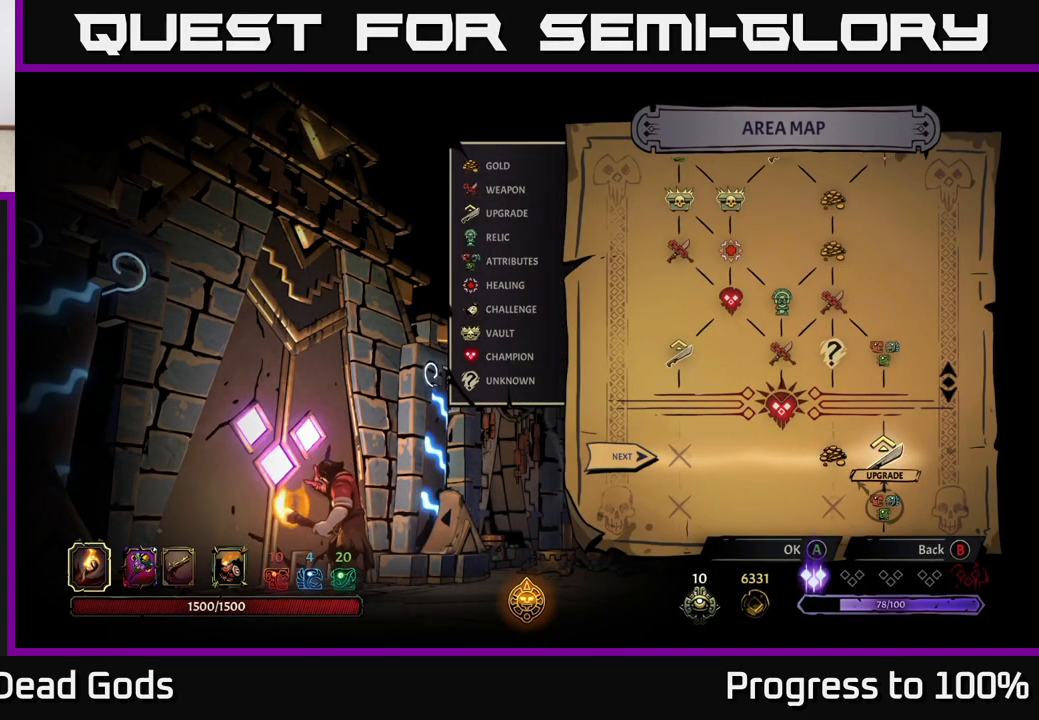
{"buttons": [], "left_stick": "left", "right_stick": "center", "events": [[350, "left_stick", "left"]]}
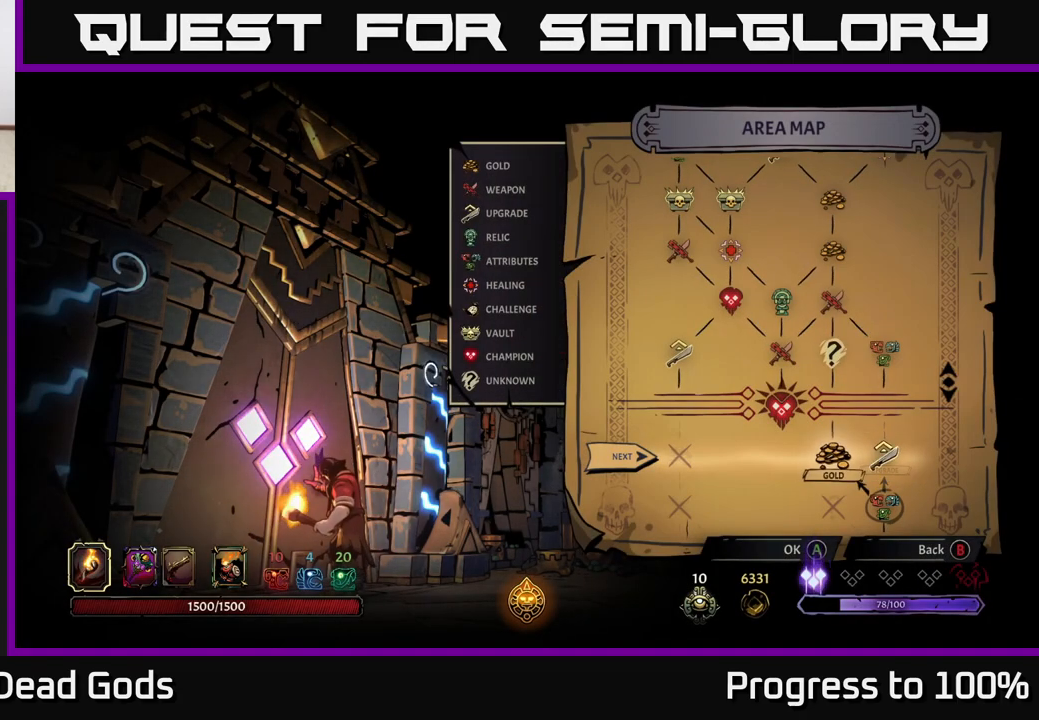
{"buttons": [], "left_stick": "right", "right_stick": "center", "events": [[50, "left_stick", "center"], [450, "left_stick", "right"]]}
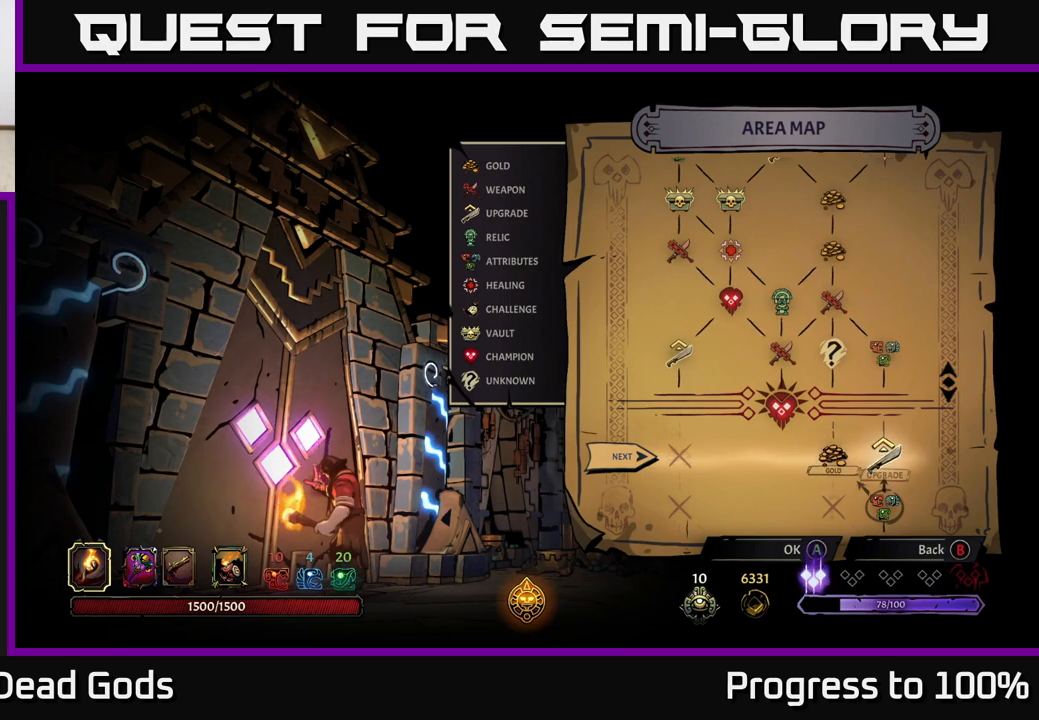
{"buttons": [], "left_stick": "left", "right_stick": "center", "events": [[100, "left_stick", "center"], [317, "left_stick", "left"]]}
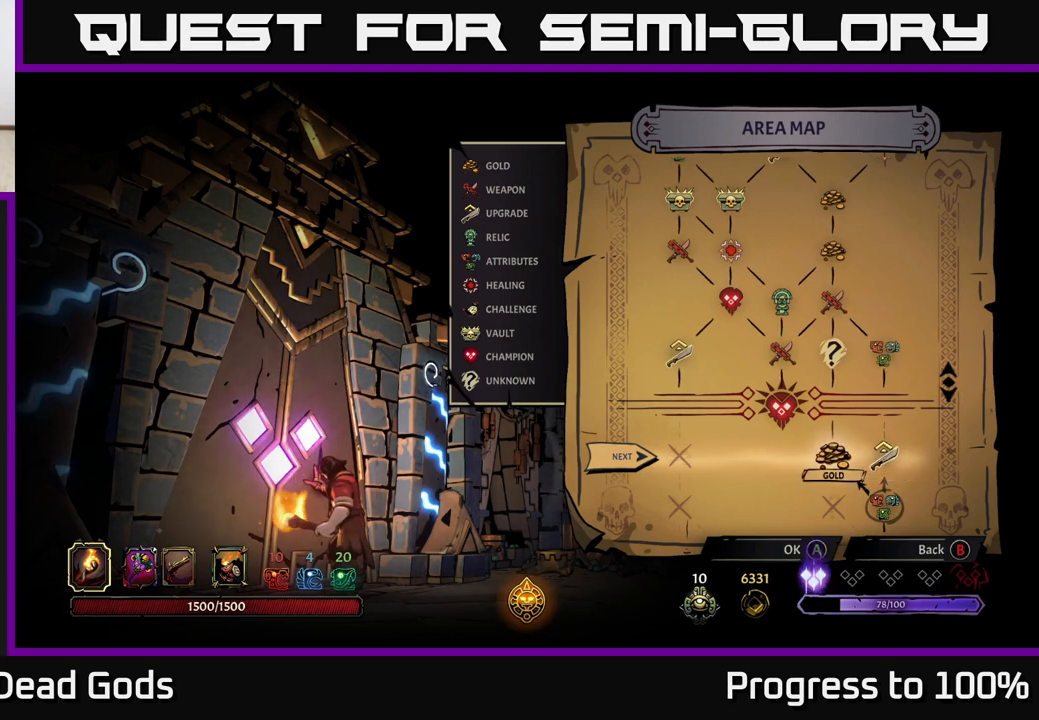
{"buttons": [], "left_stick": "left", "right_stick": "center", "events": [[17, "left_stick", "center"], [100, "left_stick", "right"], [267, "left_stick", "center"], [367, "left_stick", "left"]]}
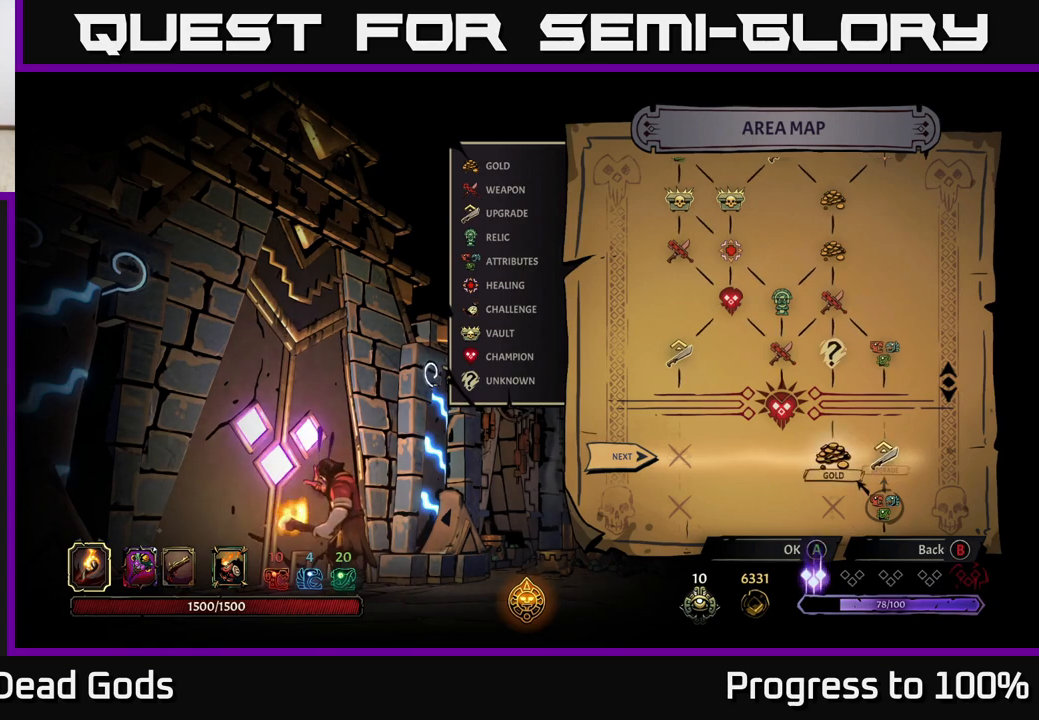
{"buttons": [], "left_stick": "center", "right_stick": "center", "events": [[67, "left_stick", "center"], [133, "left_stick", "right"], [283, "left_stick", "center"]]}